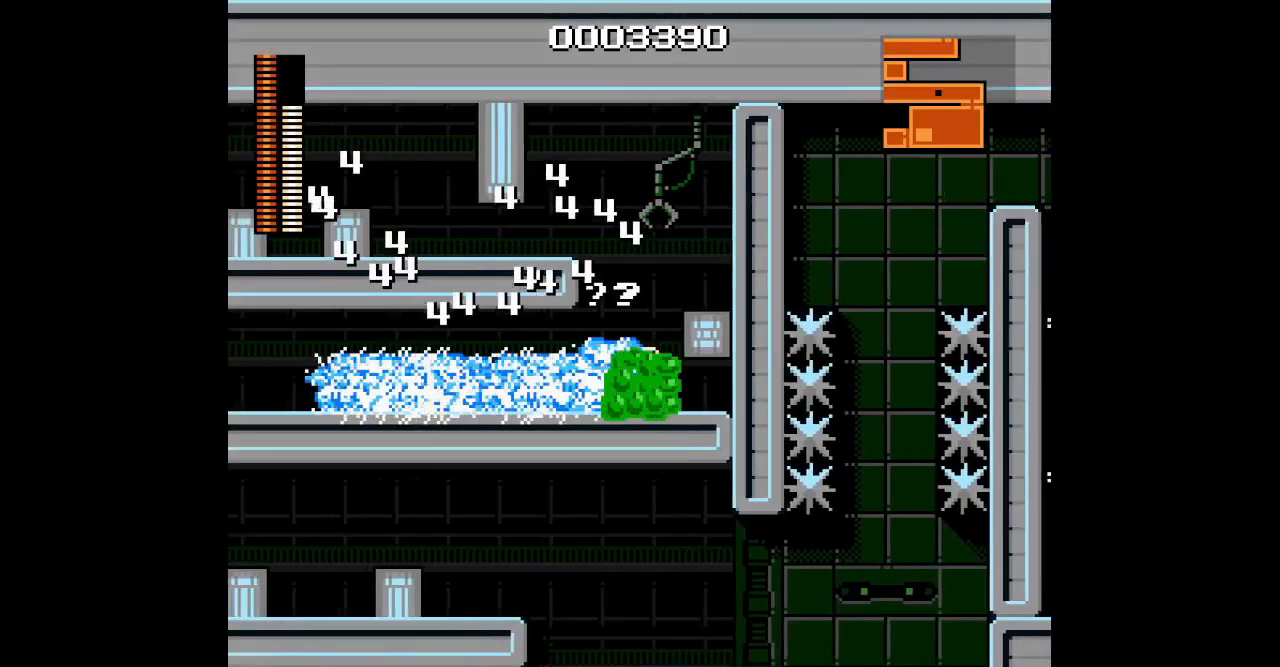
Gameplay with a controller (Xbox layout); each line is a JSON object with the inputs held at the frame after it (dt_ms = milliseconds from this image to that frame). "events" lists button and stick changes between this image and that frame as [ms after this image, input, new state], when the widget could be followed in between. Not read: HOME L2 R2 left_stick right_stick.
{"dt_ms": 500, "buttons": ["DPAD_RIGHT"], "events": []}
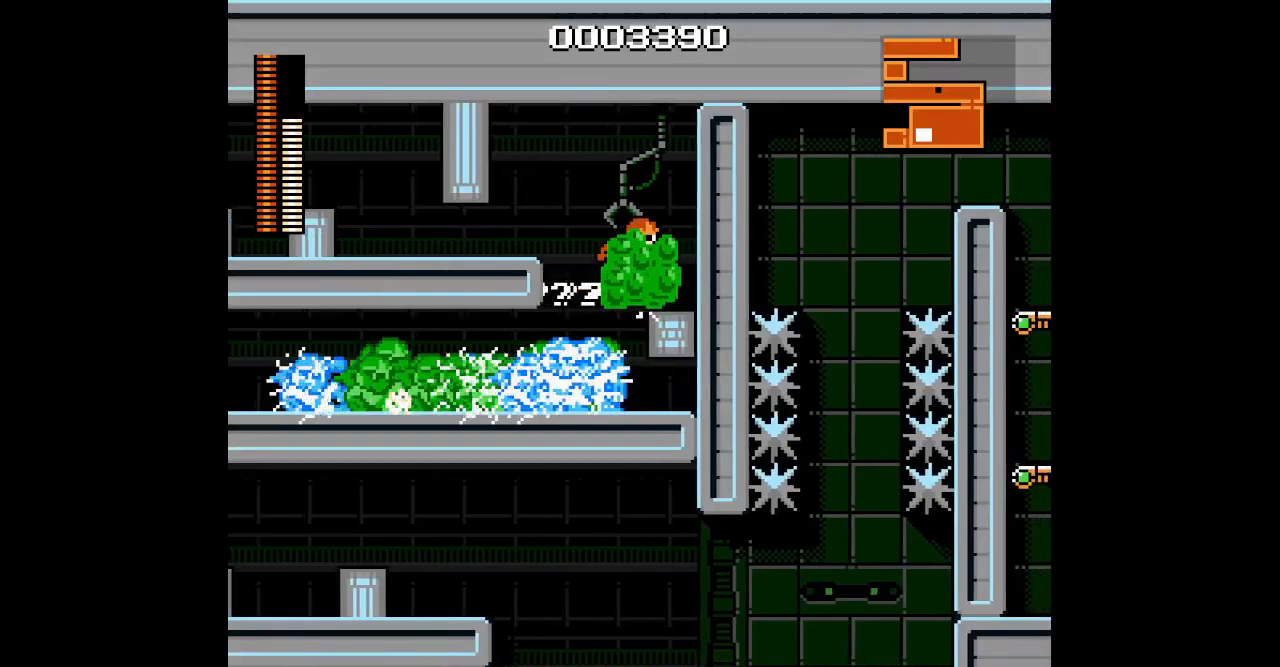
{"dt_ms": 500, "buttons": []}
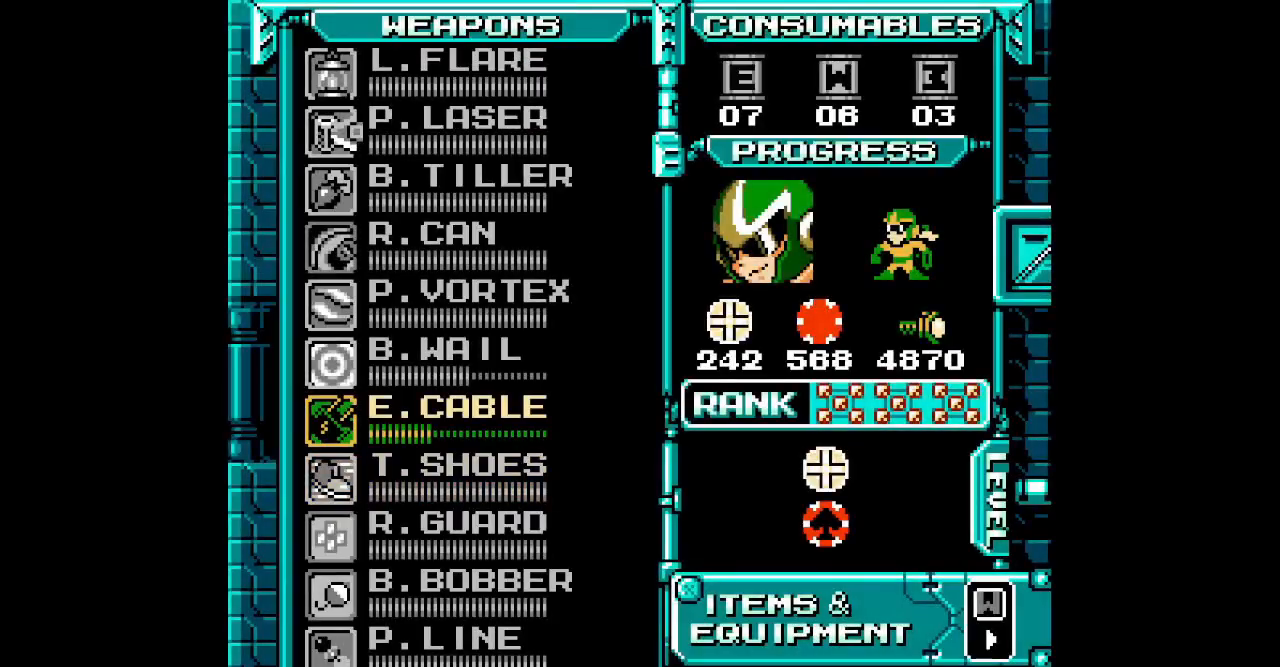
{"dt_ms": 500, "buttons": []}
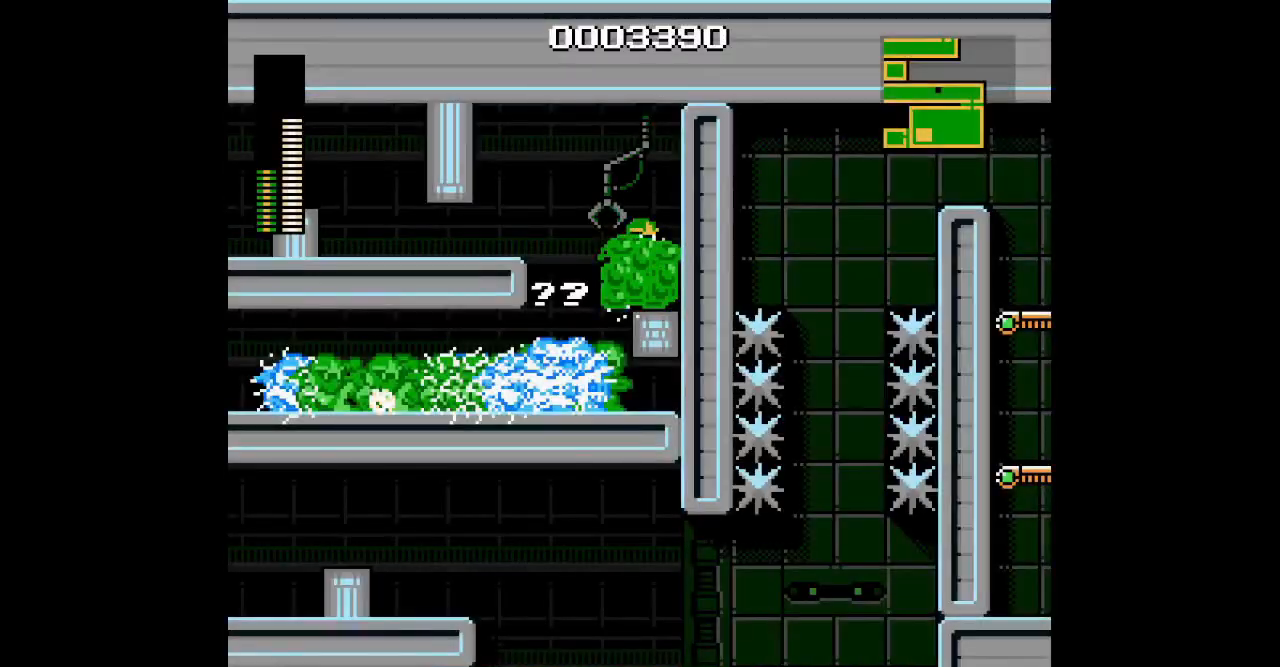
{"dt_ms": 1000, "buttons": []}
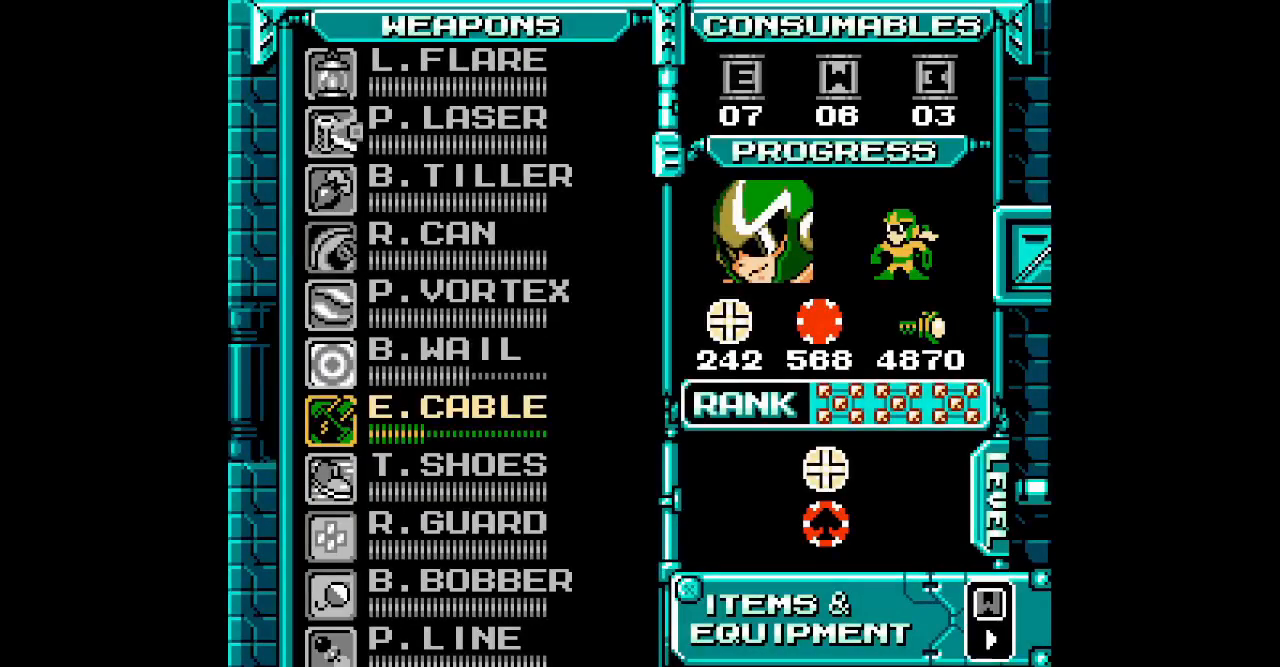
{"dt_ms": 500, "buttons": [], "events": [[217, "DPAD_DOWN", "down"], [317, "DPAD_DOWN", "up"]]}
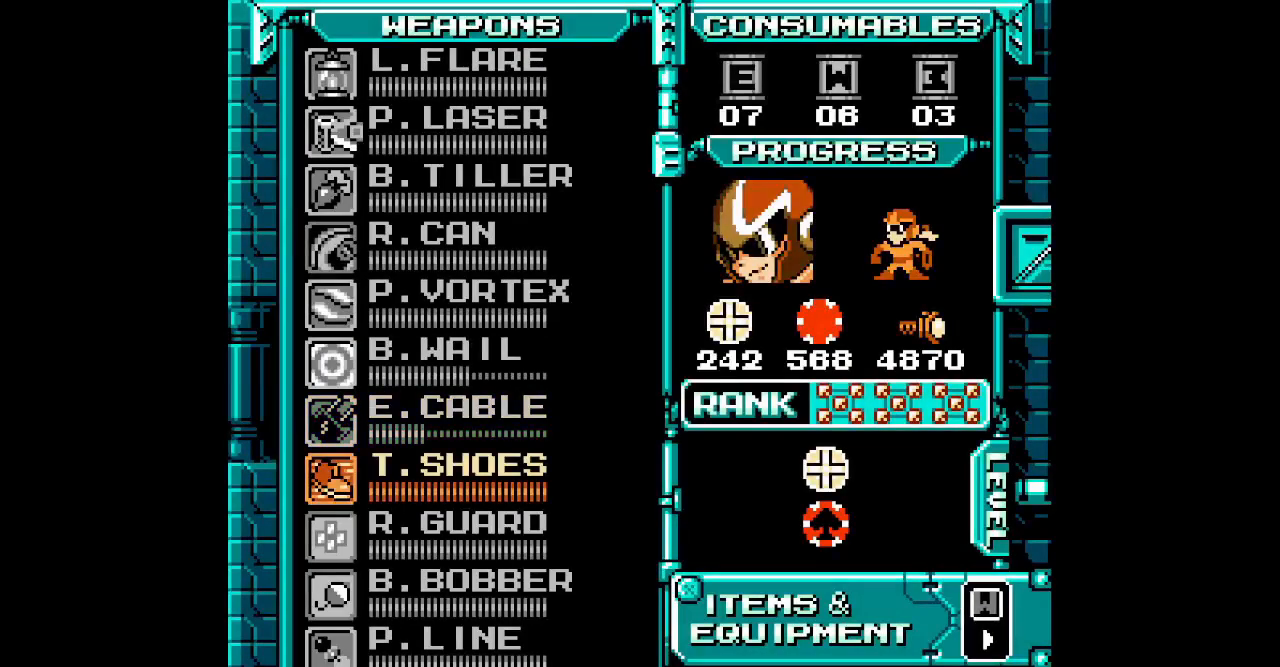
{"dt_ms": 500, "buttons": ["DPAD_UP"], "events": [[167, "DPAD_UP", "down"], [283, "DPAD_UP", "up"], [483, "DPAD_UP", "down"]]}
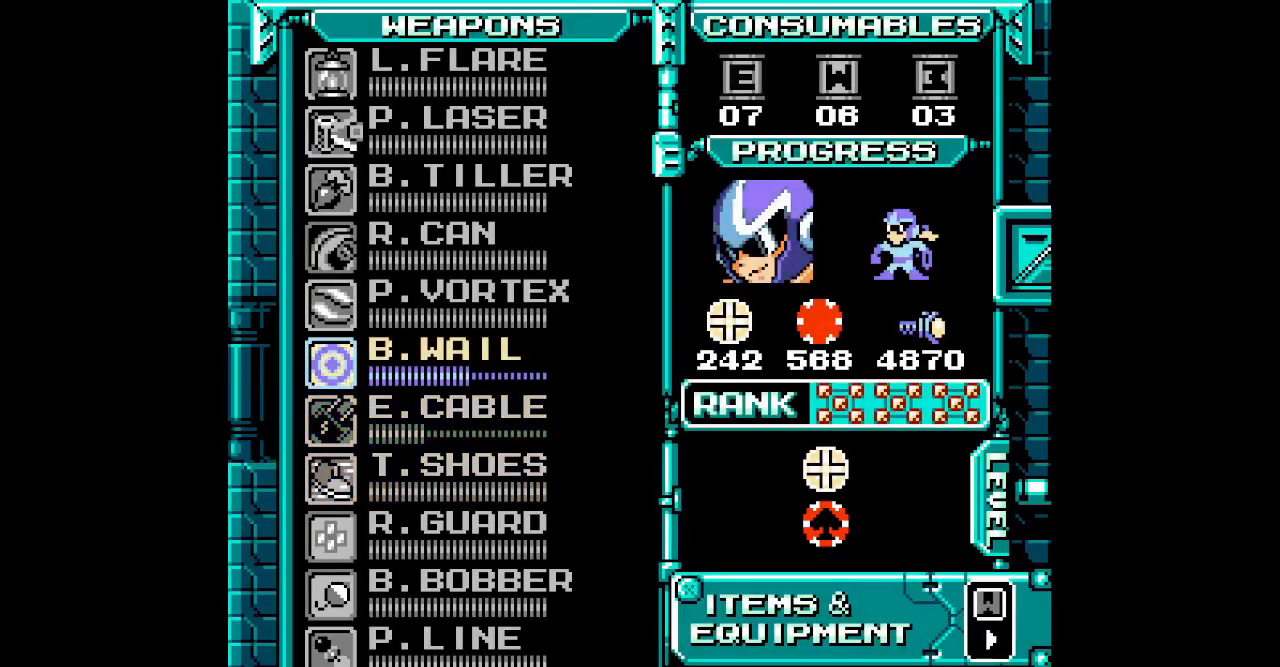
{"dt_ms": 1000, "buttons": ["DPAD_LEFT"]}
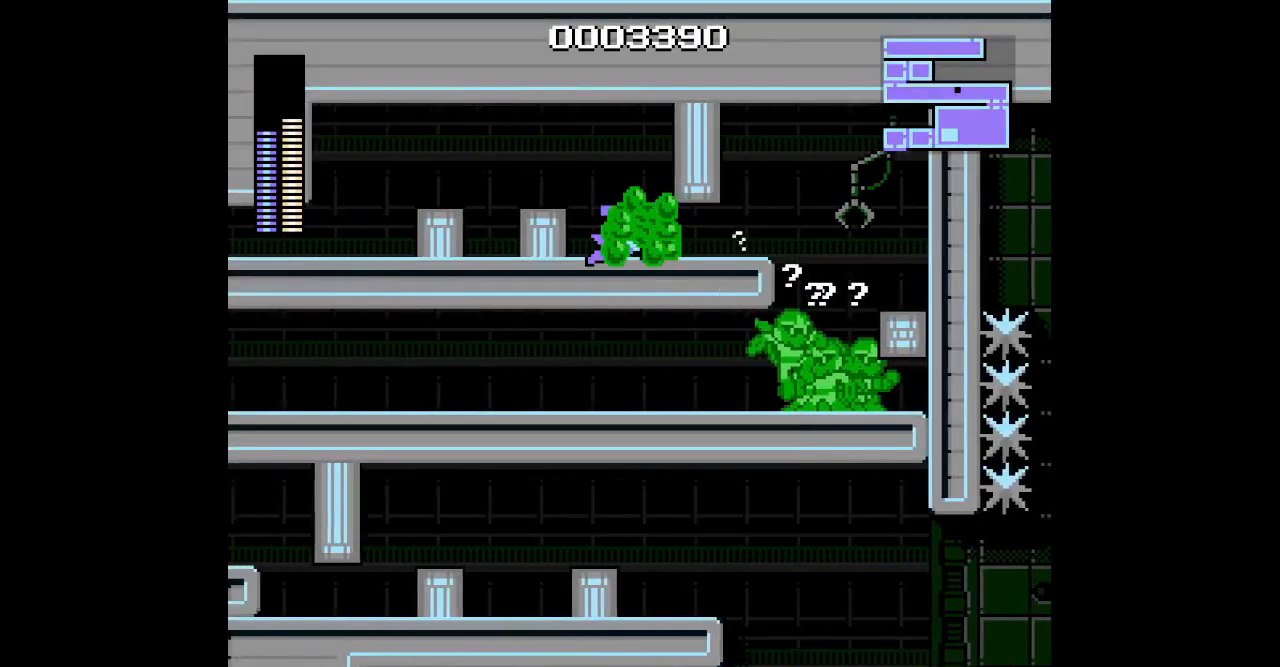
{"dt_ms": 500, "buttons": []}
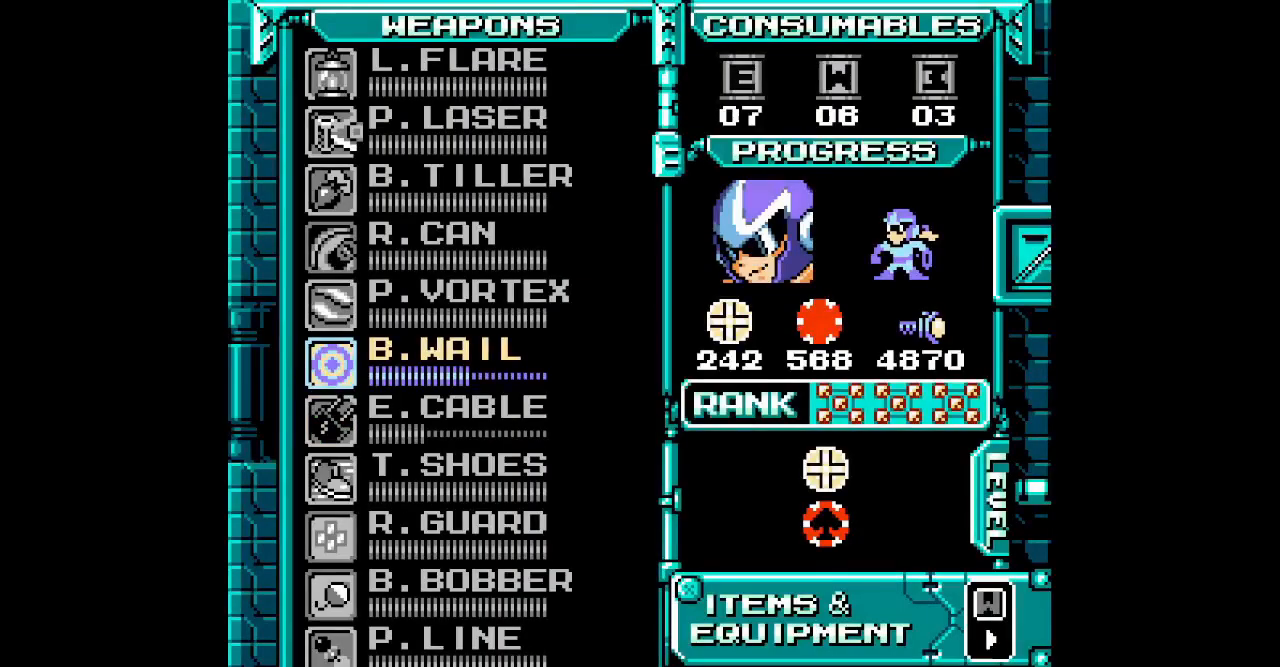
{"dt_ms": 500, "buttons": ["START"], "events": [[50, "DPAD_DOWN", "down"], [167, "DPAD_DOWN", "up"], [300, "DPAD_DOWN", "down"], [417, "DPAD_DOWN", "up"], [500, "START", "down"]]}
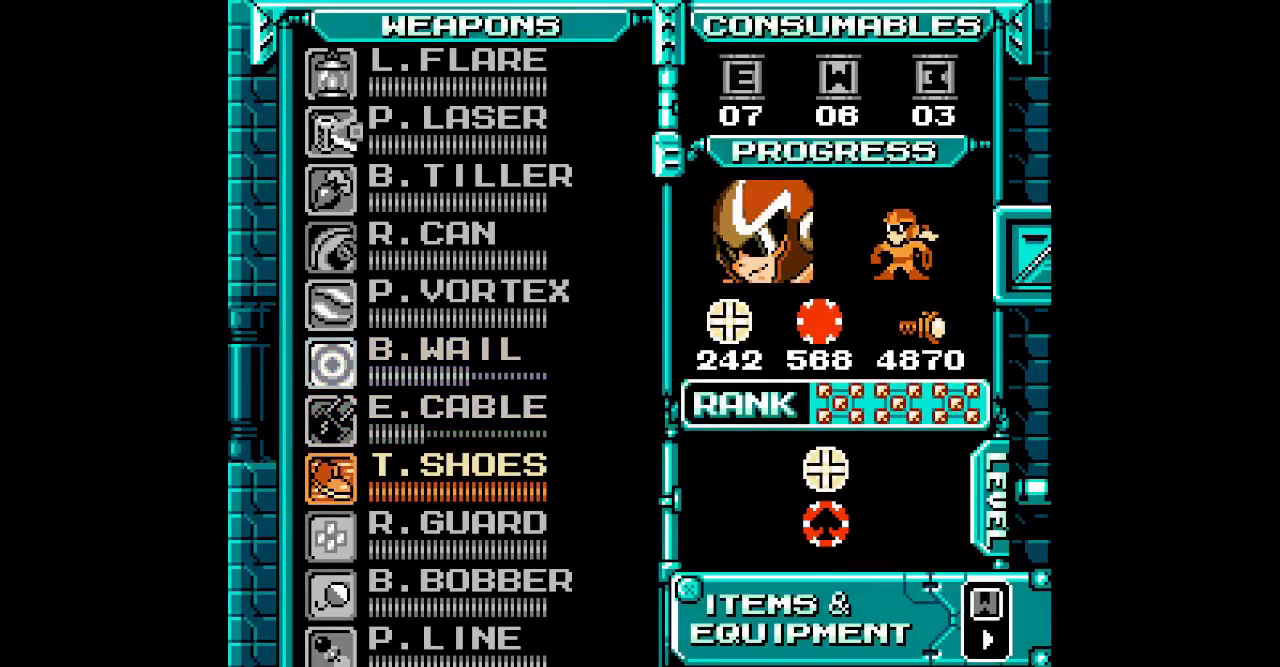
{"dt_ms": 500, "buttons": ["DPAD_LEFT"]}
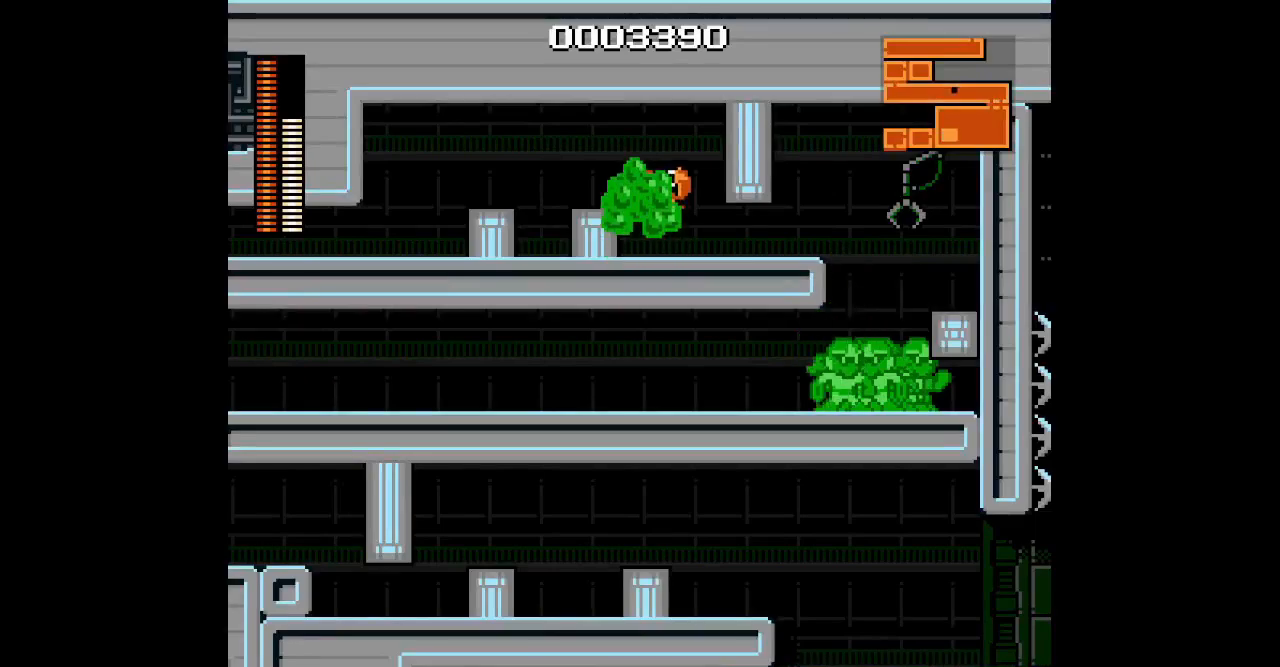
{"dt_ms": 500, "buttons": ["DPAD_LEFT"], "events": []}
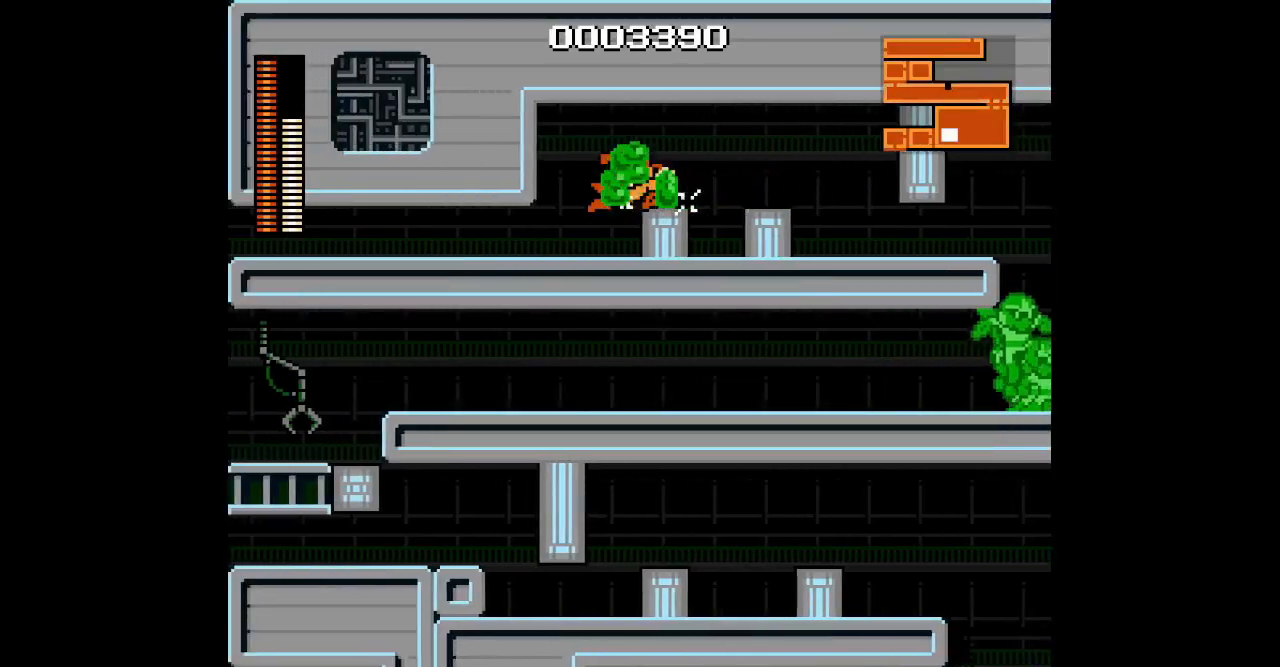
{"dt_ms": 500, "buttons": ["DPAD_LEFT"], "events": [[167, "DPAD_LEFT", "up"], [333, "DPAD_LEFT", "down"]]}
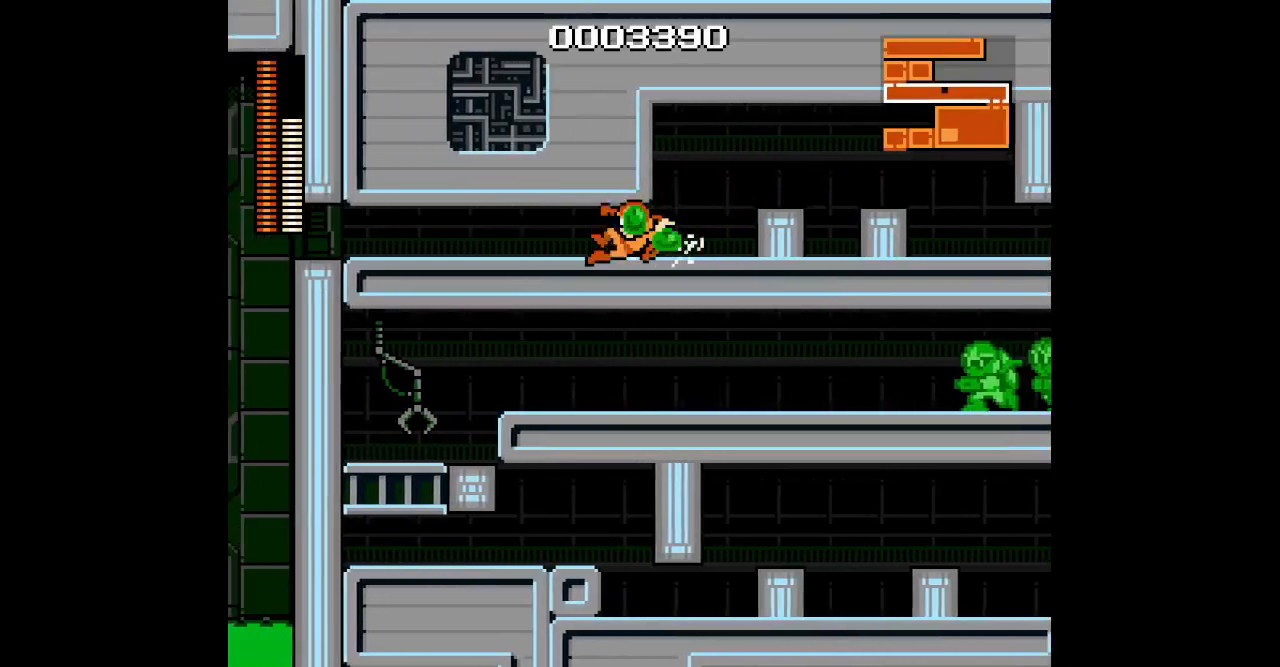
{"dt_ms": 500, "buttons": ["DPAD_LEFT"], "events": []}
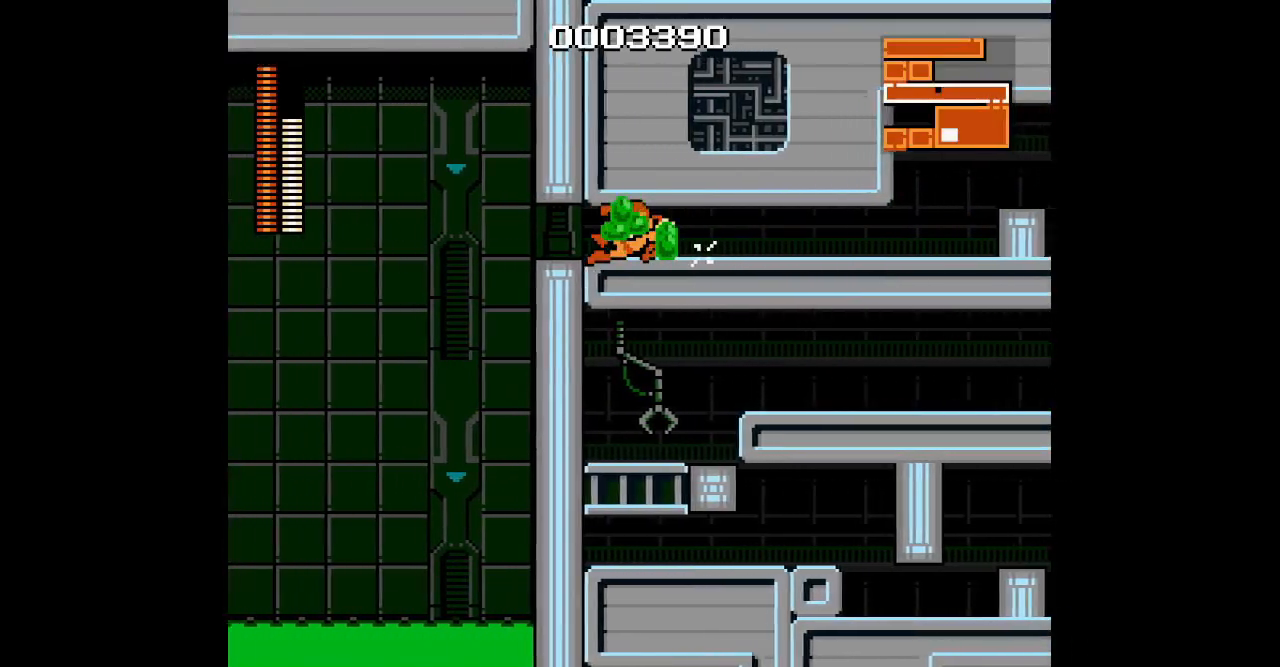
{"dt_ms": 1000, "buttons": []}
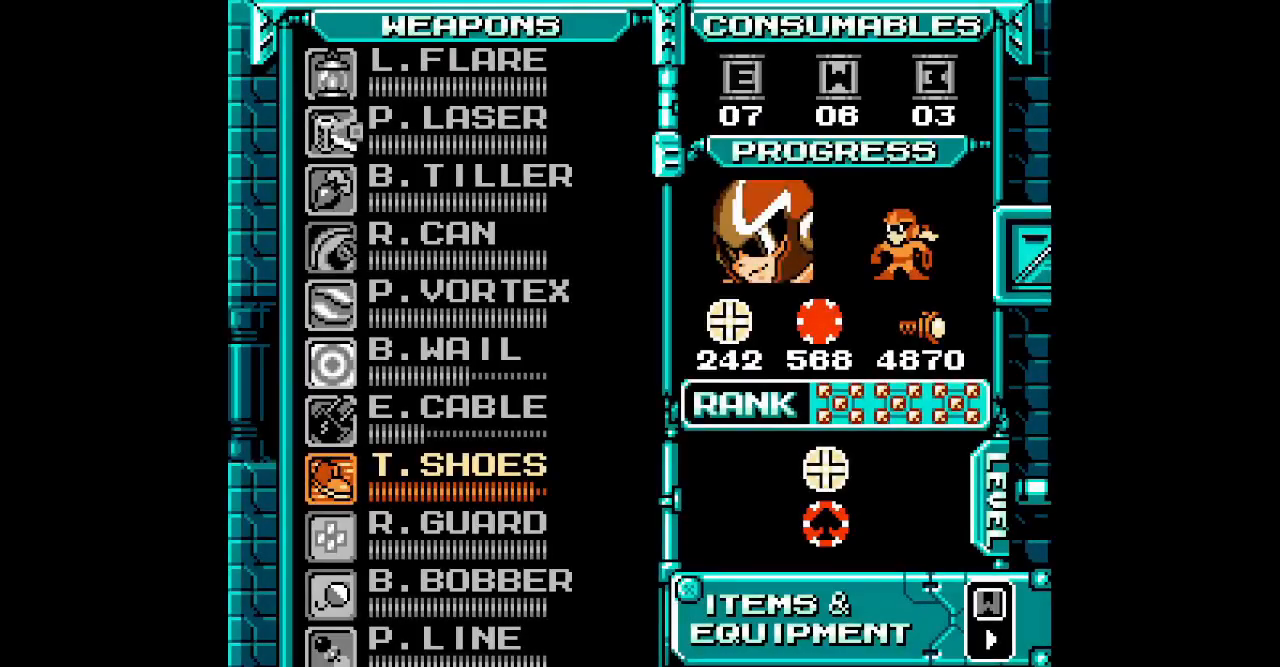
{"dt_ms": 500, "buttons": ["START"], "events": [[267, "DPAD_UP", "down"], [467, "START", "down"], [483, "DPAD_UP", "up"]]}
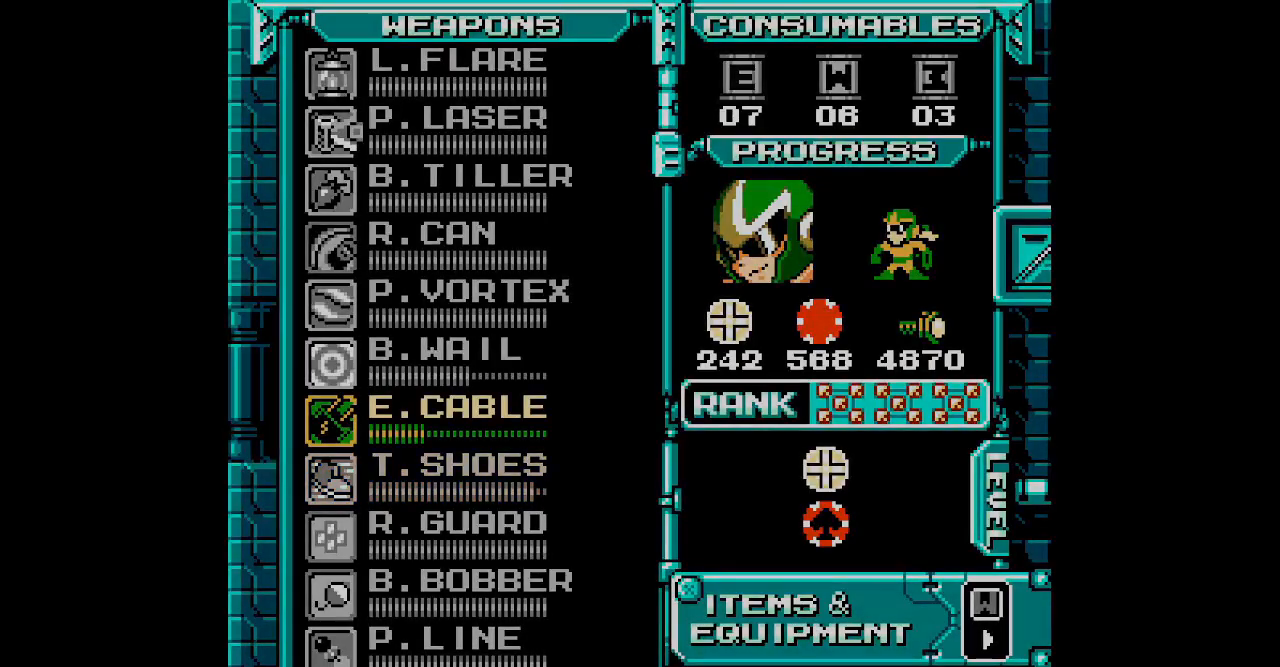
{"dt_ms": 500, "buttons": ["DPAD_LEFT"]}